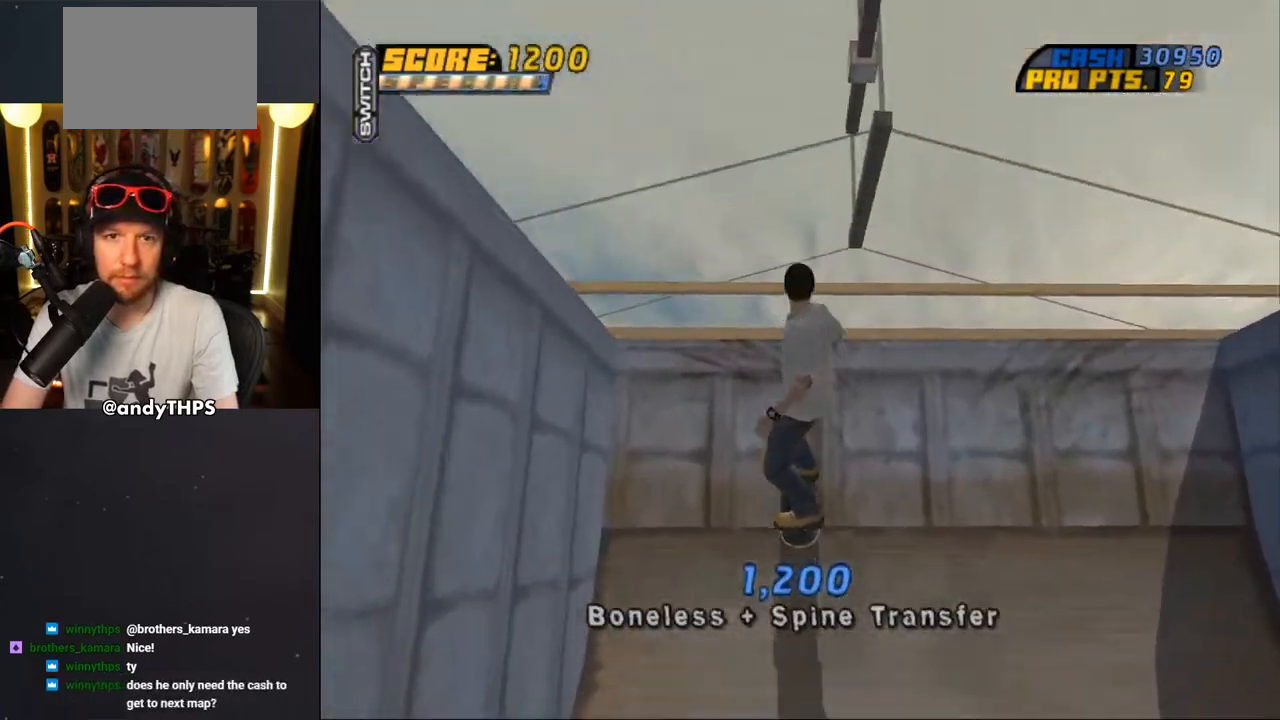
Gameplay with a controller (PlayStation layout); each line is a JSON object with the inputs held at the frame after it. "events" lists button and stick changes between this image and that frame as [ms after this image, input, new state], when the widget could be followed in between. Not read: L2 R2 START.
{"buttons": [], "left_stick": "center", "right_stick": "center", "events": [[100, "CROSS", "down"], [383, "DPAD_UP", "up"], [483, "CROSS", "up"]]}
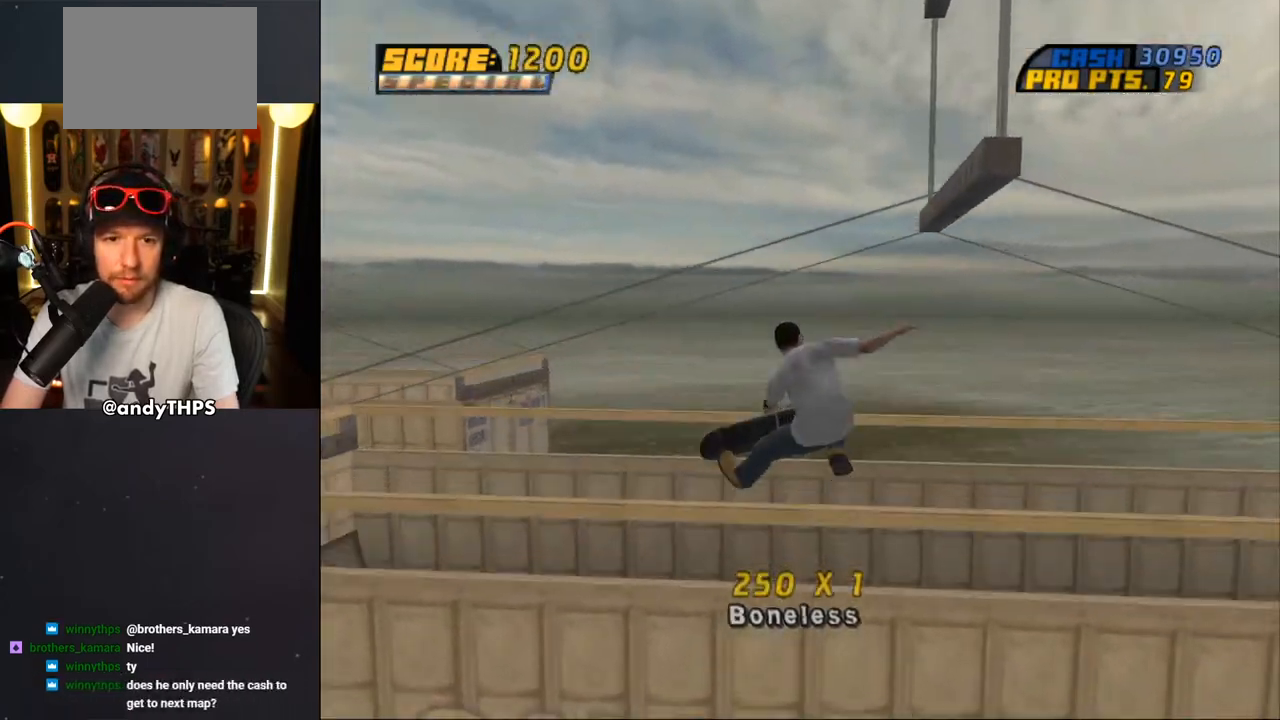
{"buttons": ["CROSS", "DPAD_DOWN", "DPAD_LEFT"], "left_stick": "center", "right_stick": "center", "events": [[17, "TRIANGLE", "down"], [83, "TRIANGLE", "up"], [100, "CROSS", "down"], [133, "L1", "down"], [167, "DPAD_LEFT", "down"], [233, "DPAD_LEFT", "up"], [267, "L1", "up"], [367, "DPAD_LEFT", "down"], [400, "DPAD_DOWN", "down"]]}
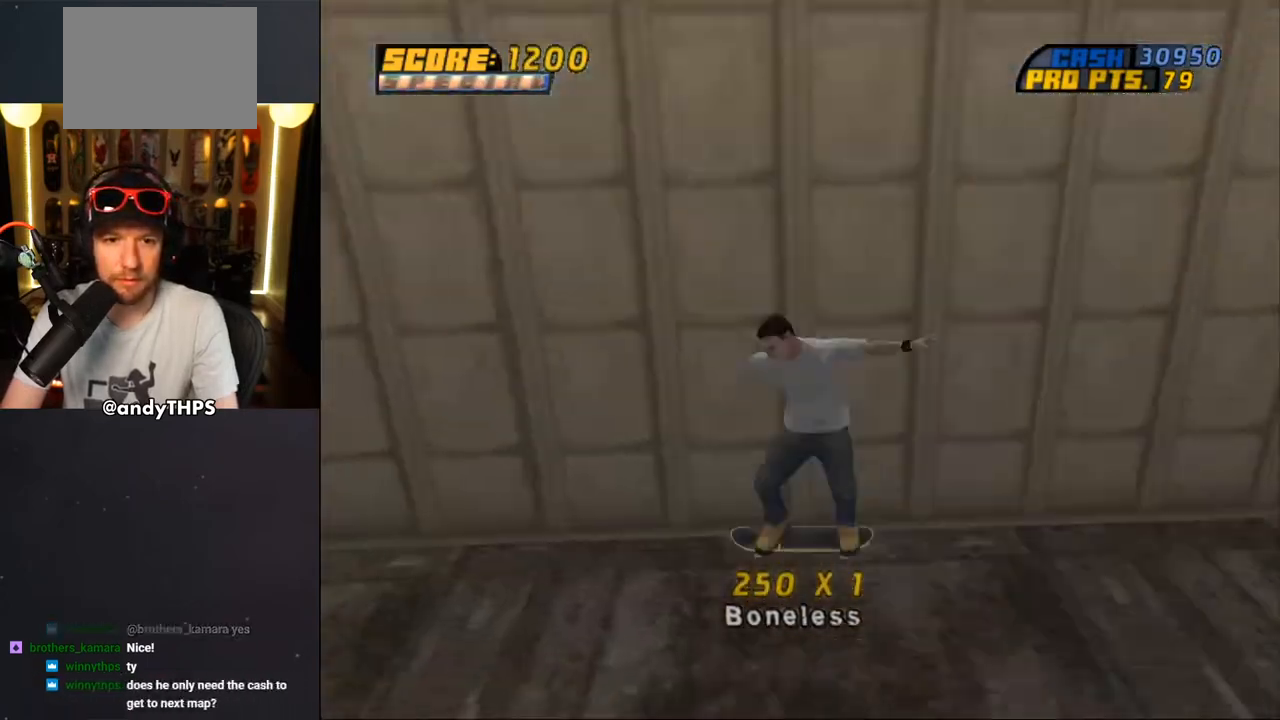
{"buttons": ["CROSS"], "left_stick": "center", "right_stick": "center", "events": [[33, "DPAD_DOWN", "up"], [50, "DPAD_LEFT", "up"]]}
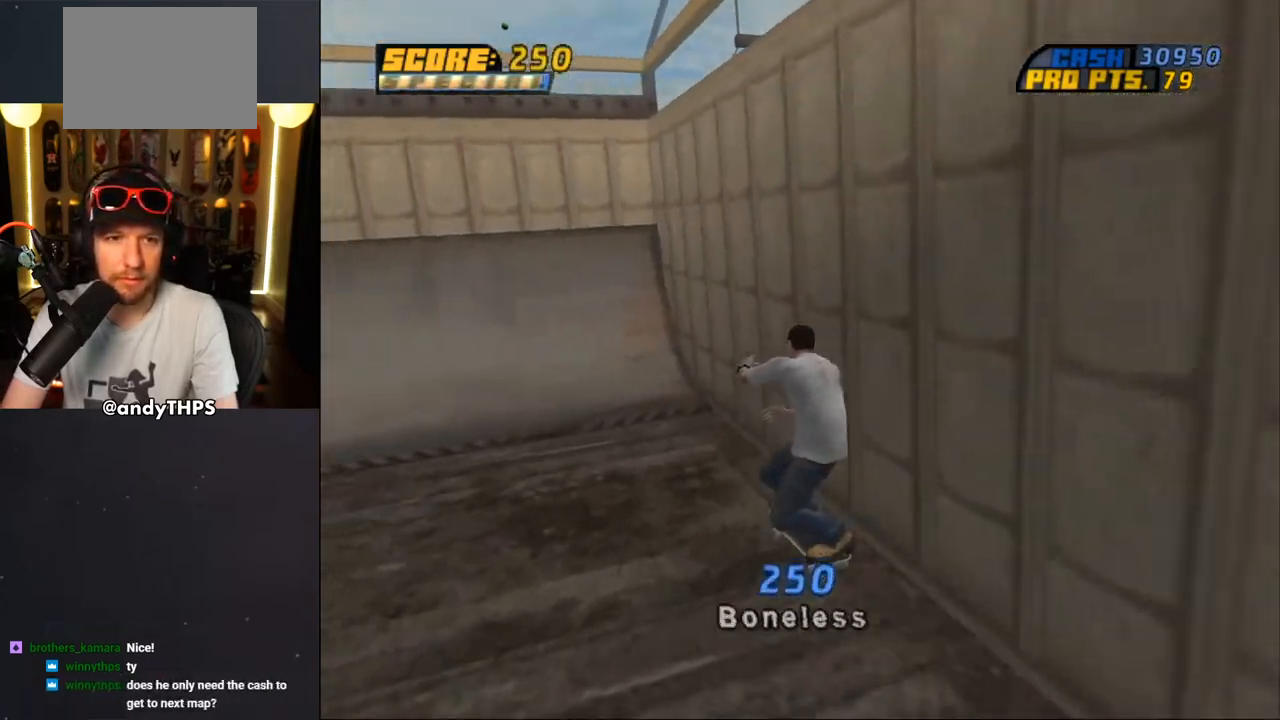
{"buttons": ["CROSS", "DPAD_UP"], "left_stick": "center", "right_stick": "center", "events": [[67, "DPAD_UP", "down"], [183, "DPAD_UP", "up"], [283, "DPAD_RIGHT", "down"], [400, "DPAD_RIGHT", "up"], [450, "DPAD_UP", "down"]]}
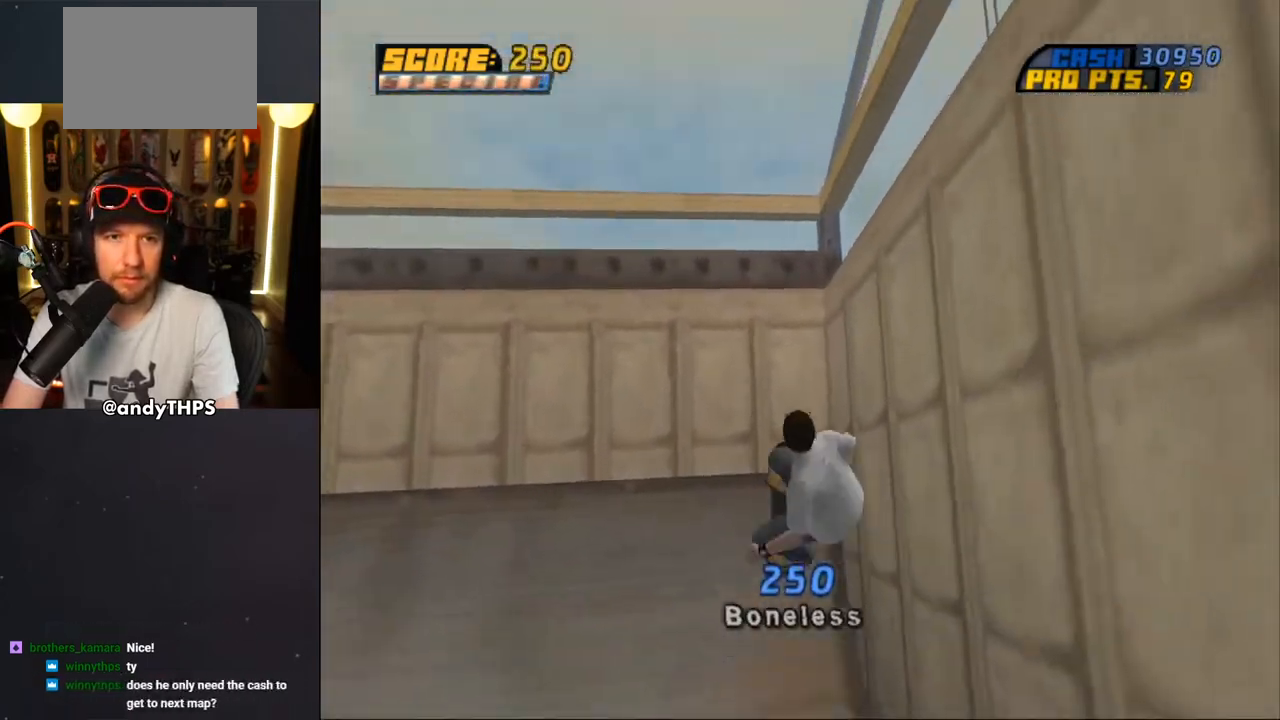
{"buttons": ["CROSS", "R1"], "left_stick": "center", "right_stick": "center", "events": [[50, "DPAD_RIGHT", "down"], [117, "CROSS", "up"], [150, "R1", "down"], [200, "CROSS", "down"], [200, "DPAD_RIGHT", "up"], [200, "DPAD_UP", "up"]]}
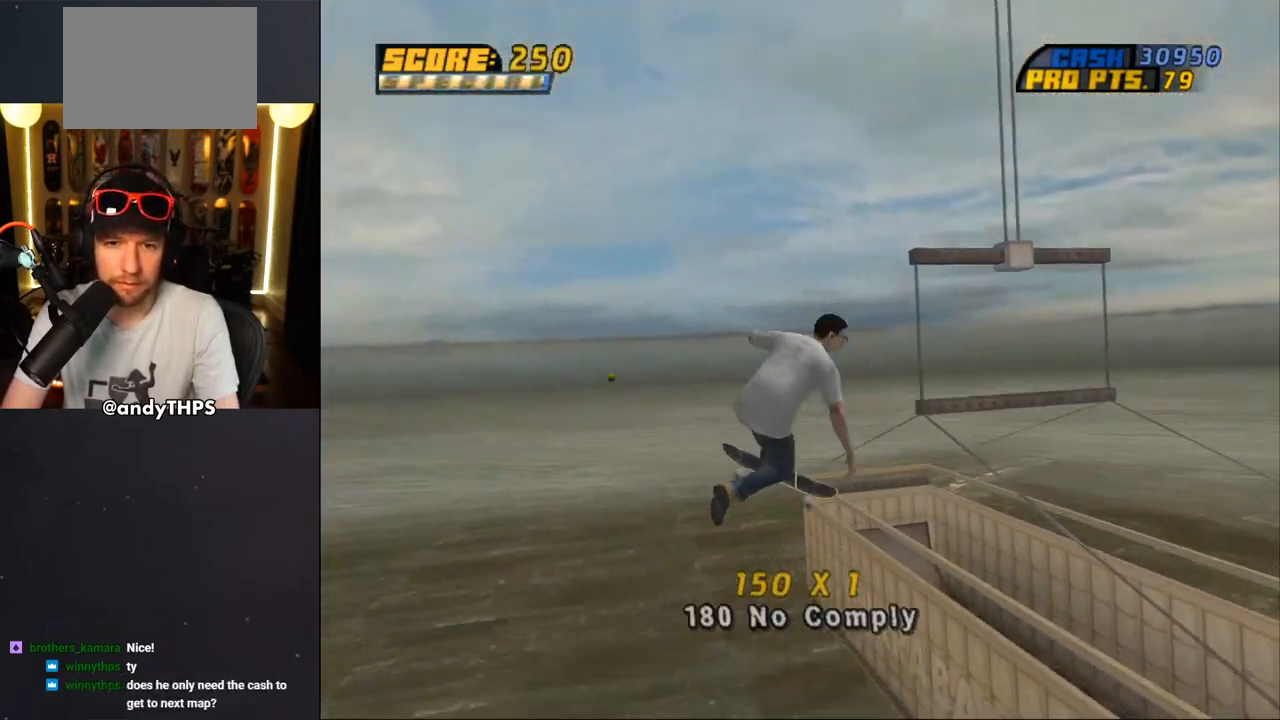
{"buttons": ["R1"], "left_stick": "center", "right_stick": "center", "events": [[383, "CROSS", "up"], [417, "DPAD_RIGHT", "down"], [483, "DPAD_RIGHT", "up"]]}
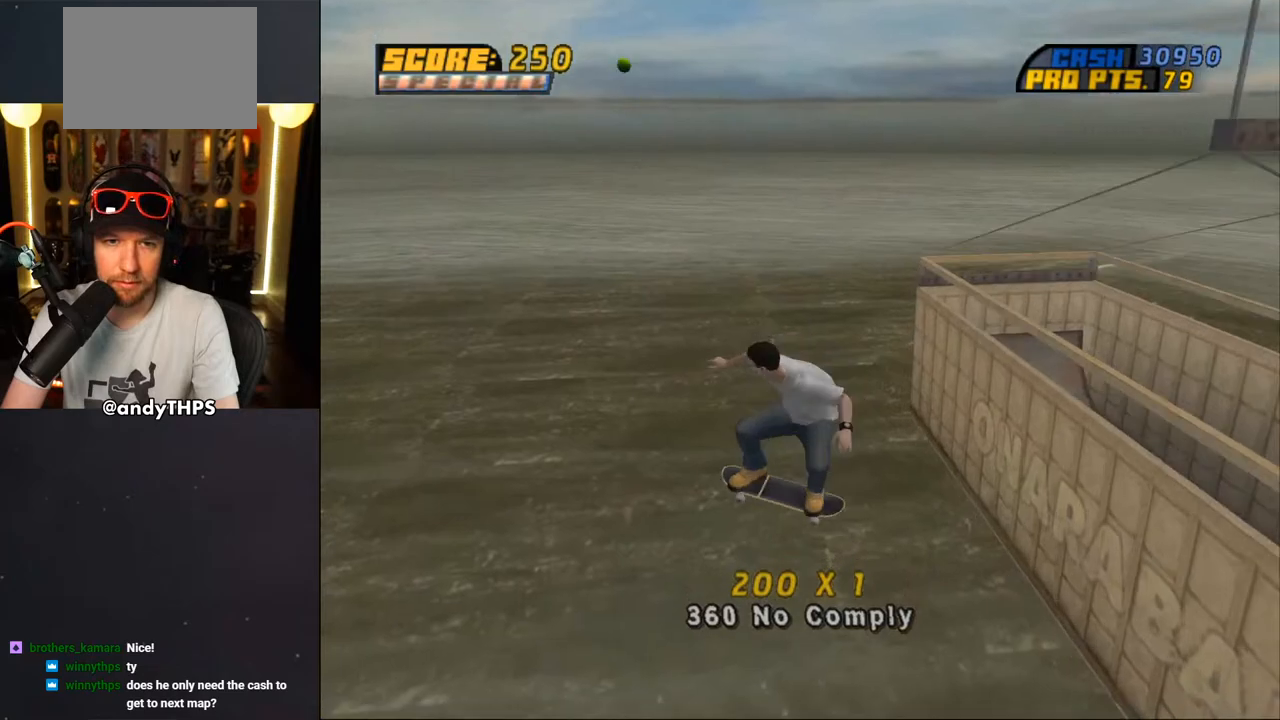
{"buttons": [], "left_stick": "center", "right_stick": "center", "events": [[17, "right_stick", "down-left"], [133, "R1", "up"], [317, "right_stick", "center"]]}
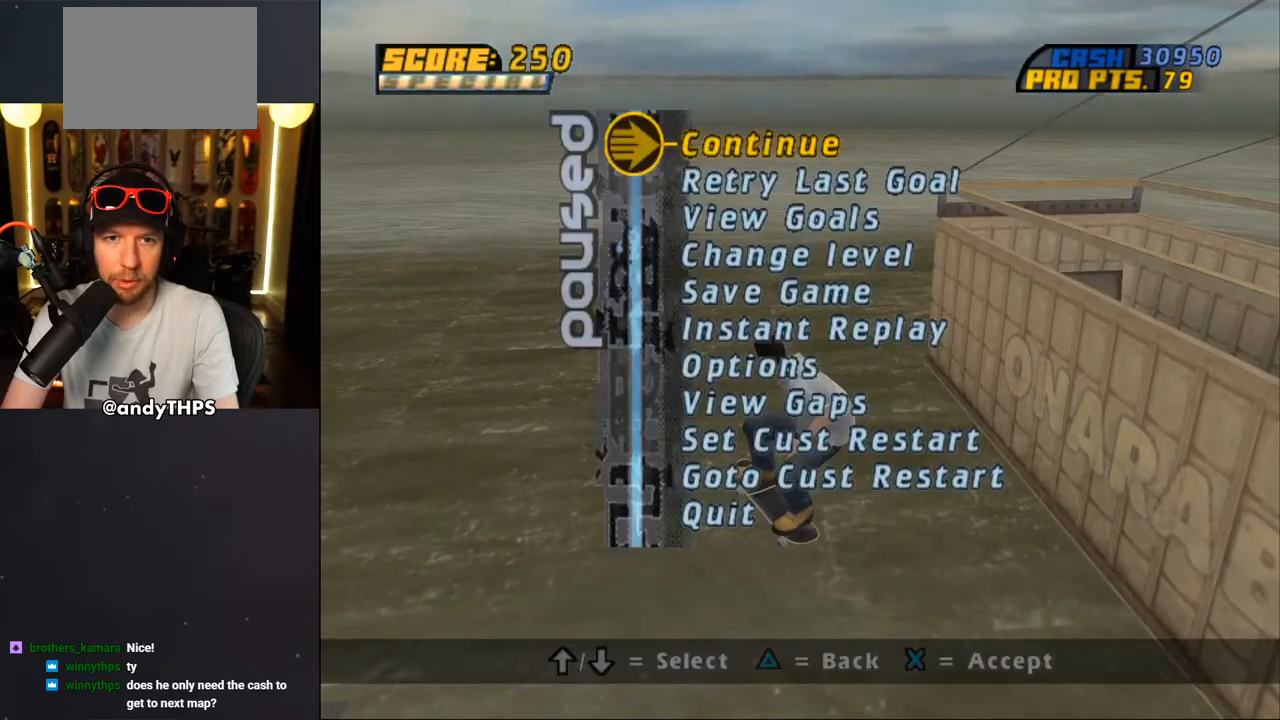
{"buttons": ["CROSS"], "left_stick": "center", "right_stick": "center", "events": [[400, "CROSS", "down"]]}
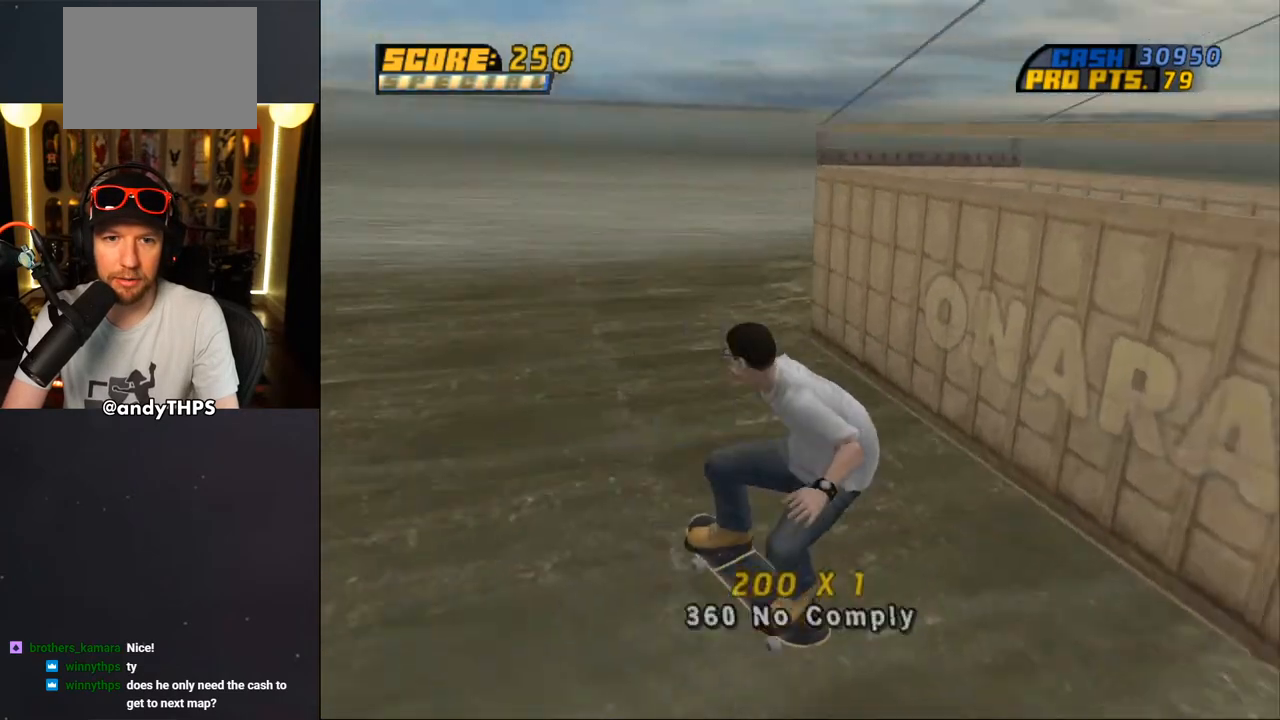
{"buttons": [], "left_stick": "center", "right_stick": "center", "events": [[17, "CROSS", "up"]]}
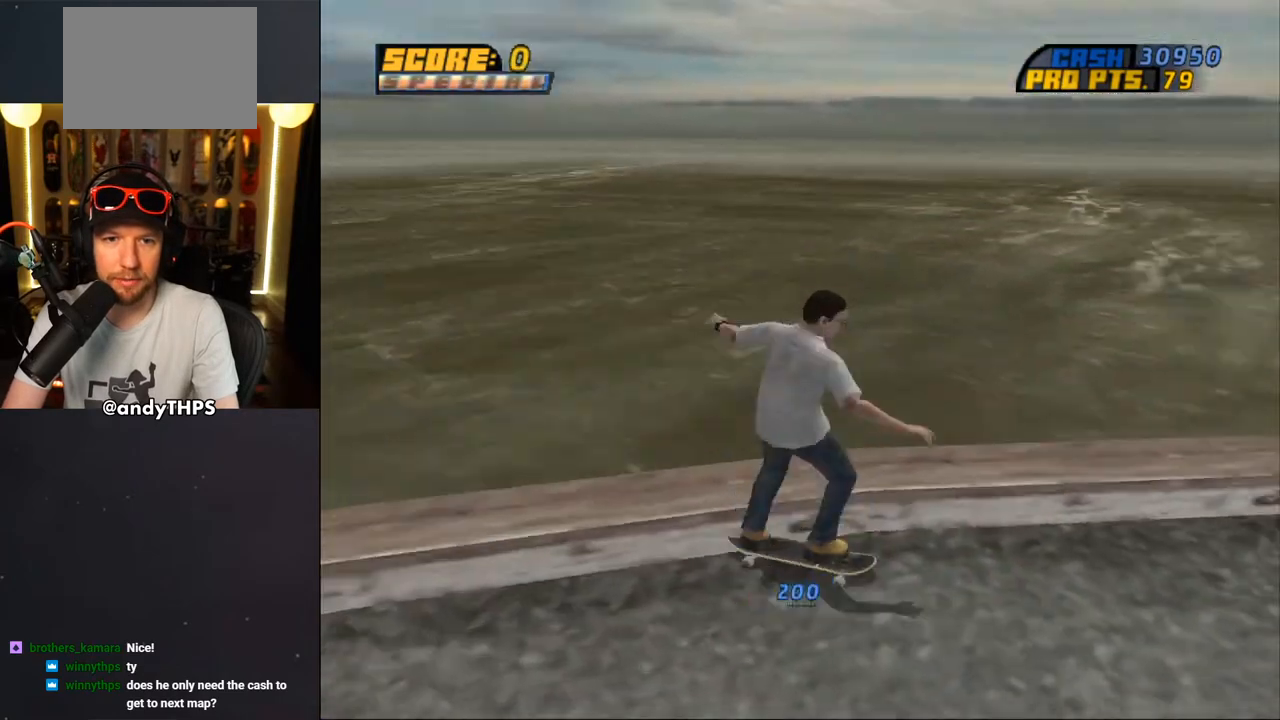
{"buttons": [], "left_stick": "center", "right_stick": "center", "events": []}
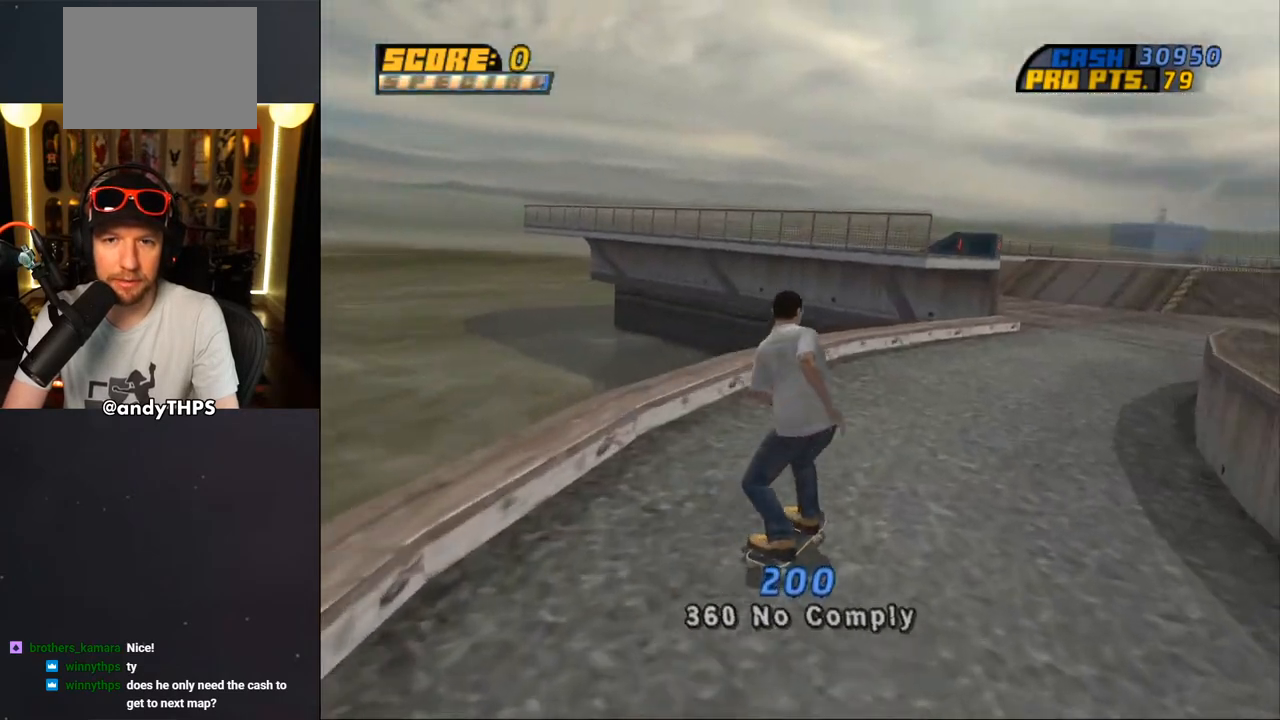
{"buttons": ["CROSS"], "left_stick": "center", "right_stick": "center", "events": [[133, "DPAD_RIGHT", "down"], [150, "DPAD_DOWN", "down"], [350, "DPAD_DOWN", "up"], [367, "CROSS", "down"], [383, "DPAD_RIGHT", "up"]]}
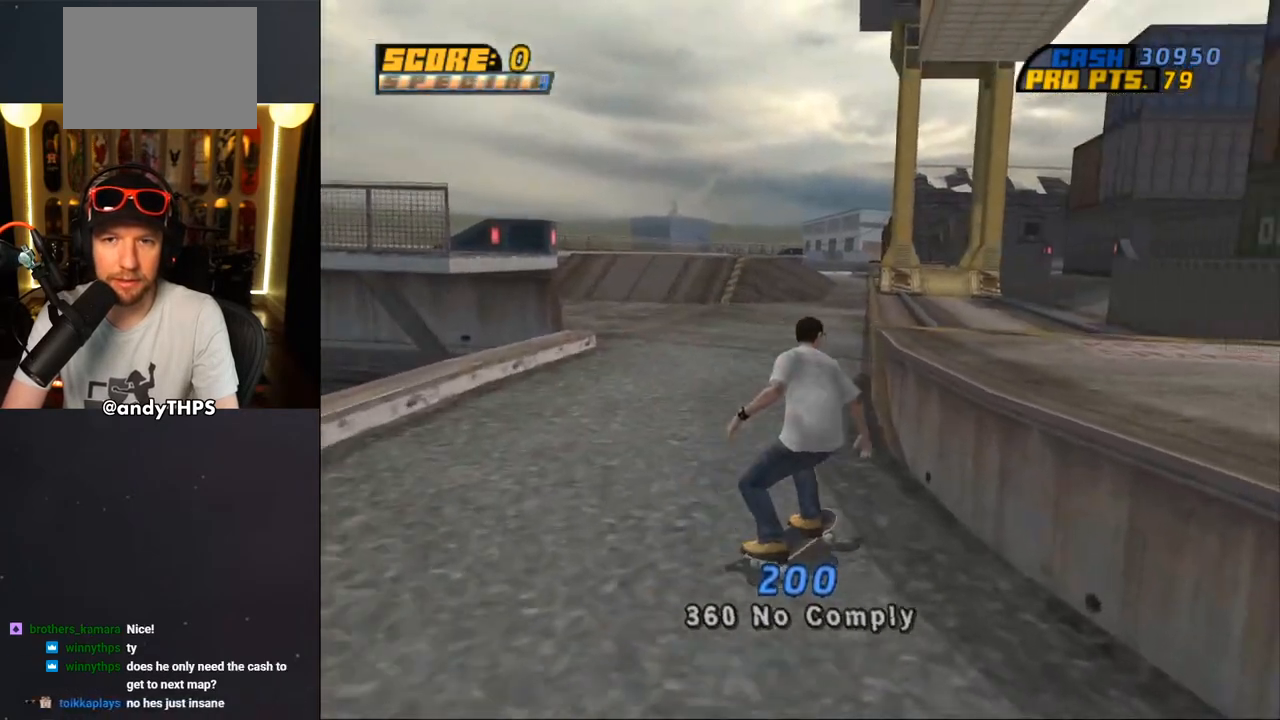
{"buttons": [], "left_stick": "center", "right_stick": "down", "events": [[17, "CROSS", "up"], [67, "DPAD_UP", "down"], [117, "DPAD_UP", "up"], [200, "DPAD_UP", "down"], [267, "DPAD_UP", "up"], [367, "right_stick", "down"]]}
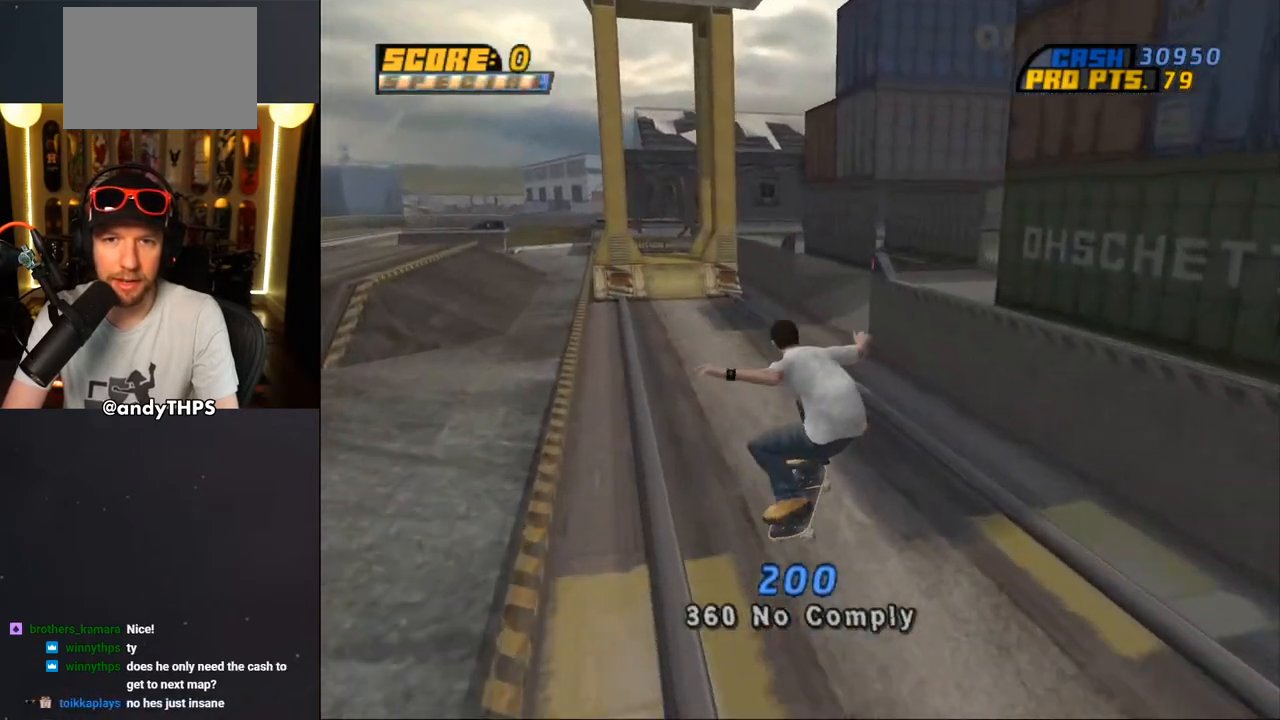
{"buttons": ["CROSS"], "left_stick": "center", "right_stick": "center", "events": [[100, "right_stick", "down-left"], [483, "CROSS", "down"], [483, "right_stick", "center"]]}
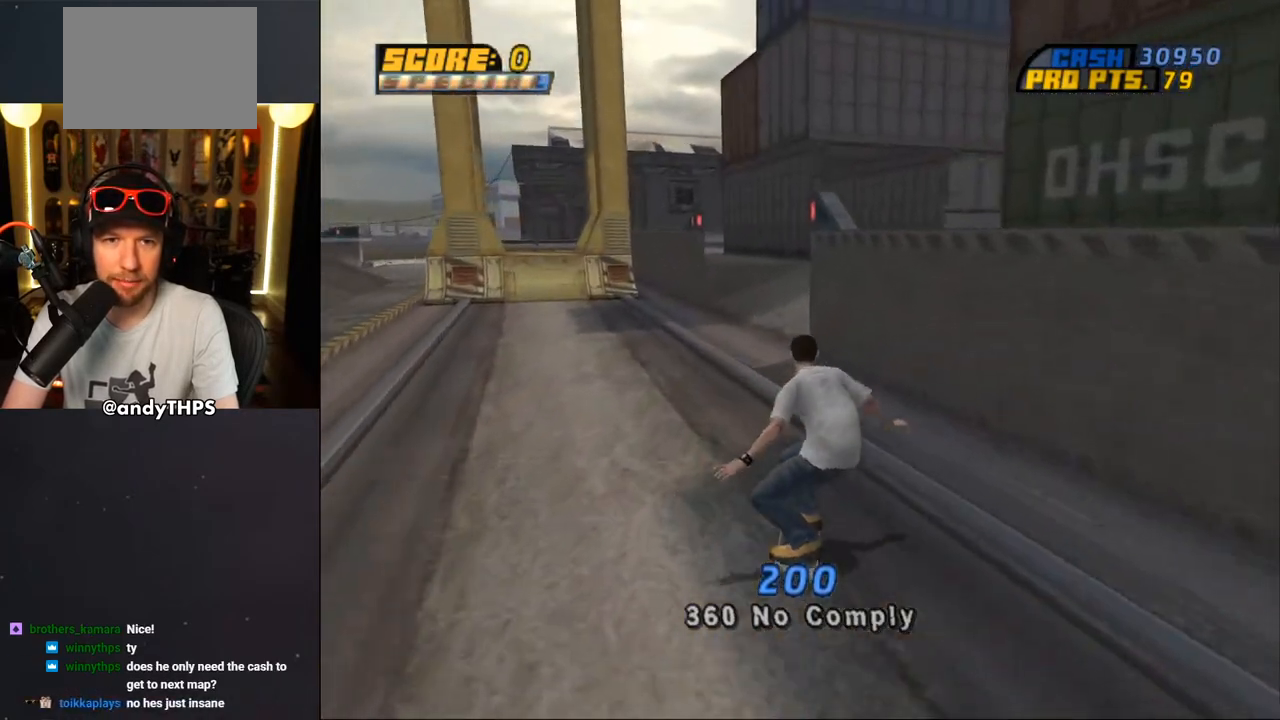
{"buttons": ["DPAD_DOWN"], "left_stick": "center", "right_stick": "center", "events": [[100, "CROSS", "up"], [167, "right_stick", "down-left"], [450, "right_stick", "center"], [500, "DPAD_DOWN", "down"]]}
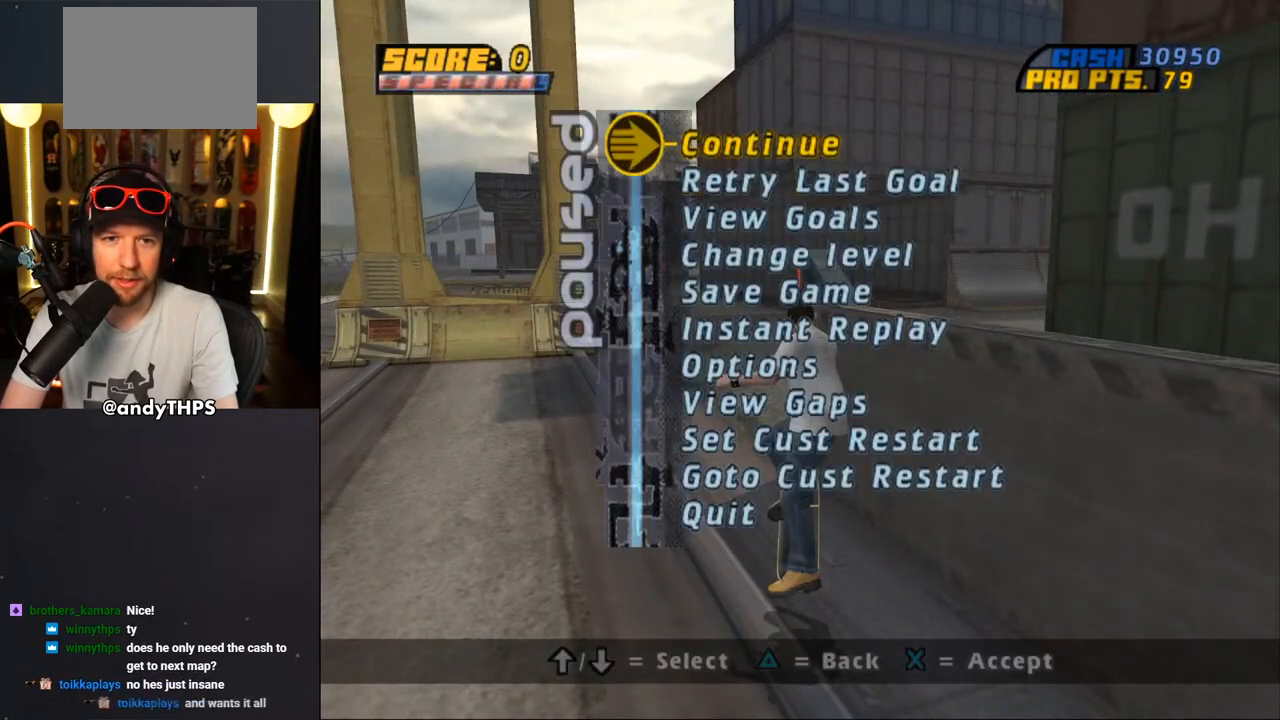
{"buttons": [], "left_stick": "center", "right_stick": "center", "events": [[100, "DPAD_DOWN", "up"], [150, "DPAD_DOWN", "down"], [250, "DPAD_DOWN", "up"], [317, "DPAD_DOWN", "down"], [367, "DPAD_DOWN", "up"]]}
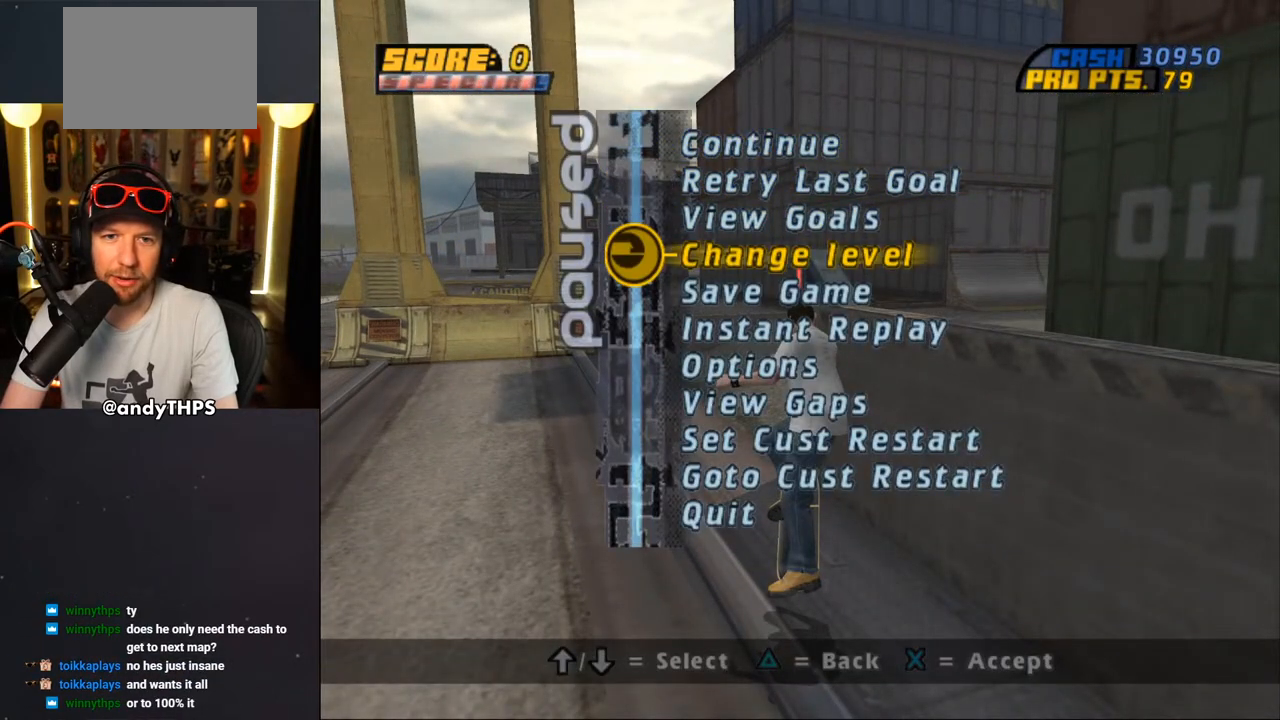
{"buttons": ["DPAD_UP"], "left_stick": "center", "right_stick": "center", "events": [[300, "DPAD_UP", "down"], [400, "DPAD_UP", "up"], [433, "DPAD_UP", "down"]]}
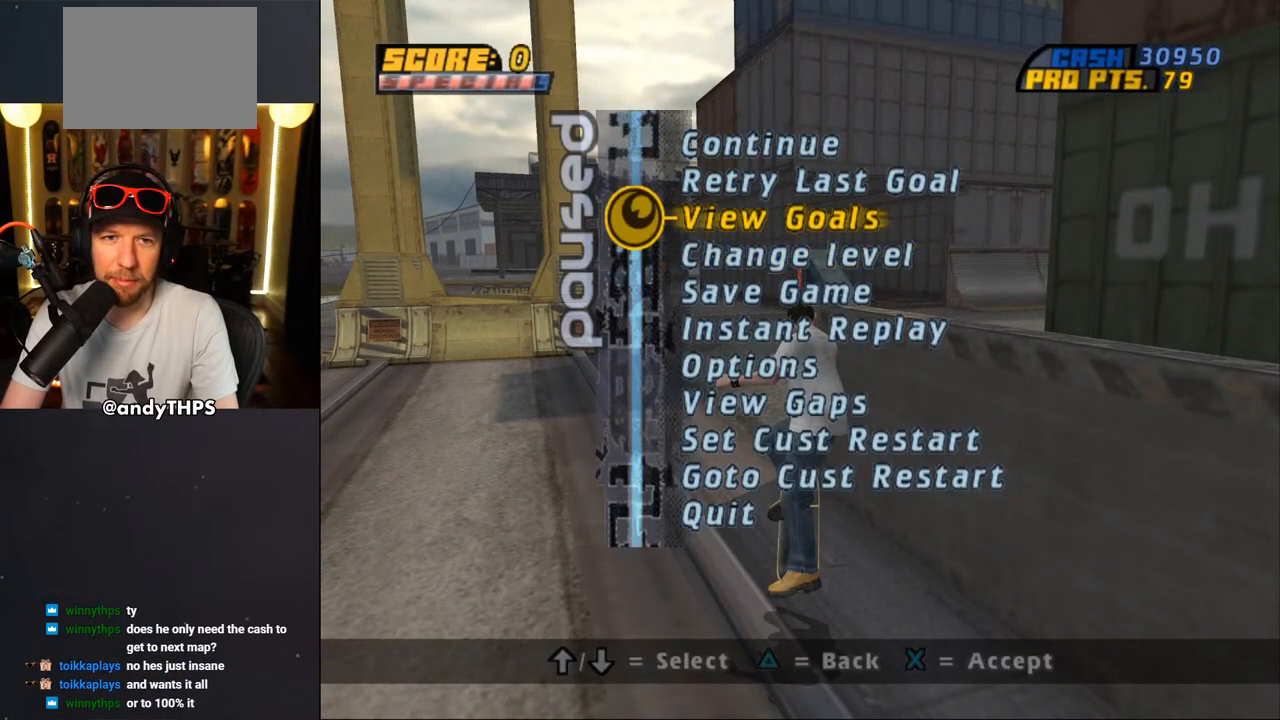
{"buttons": [], "left_stick": "center", "right_stick": "center", "events": [[17, "DPAD_UP", "up"], [100, "DPAD_UP", "down"], [167, "DPAD_UP", "up"], [350, "CROSS", "down"], [467, "CROSS", "up"]]}
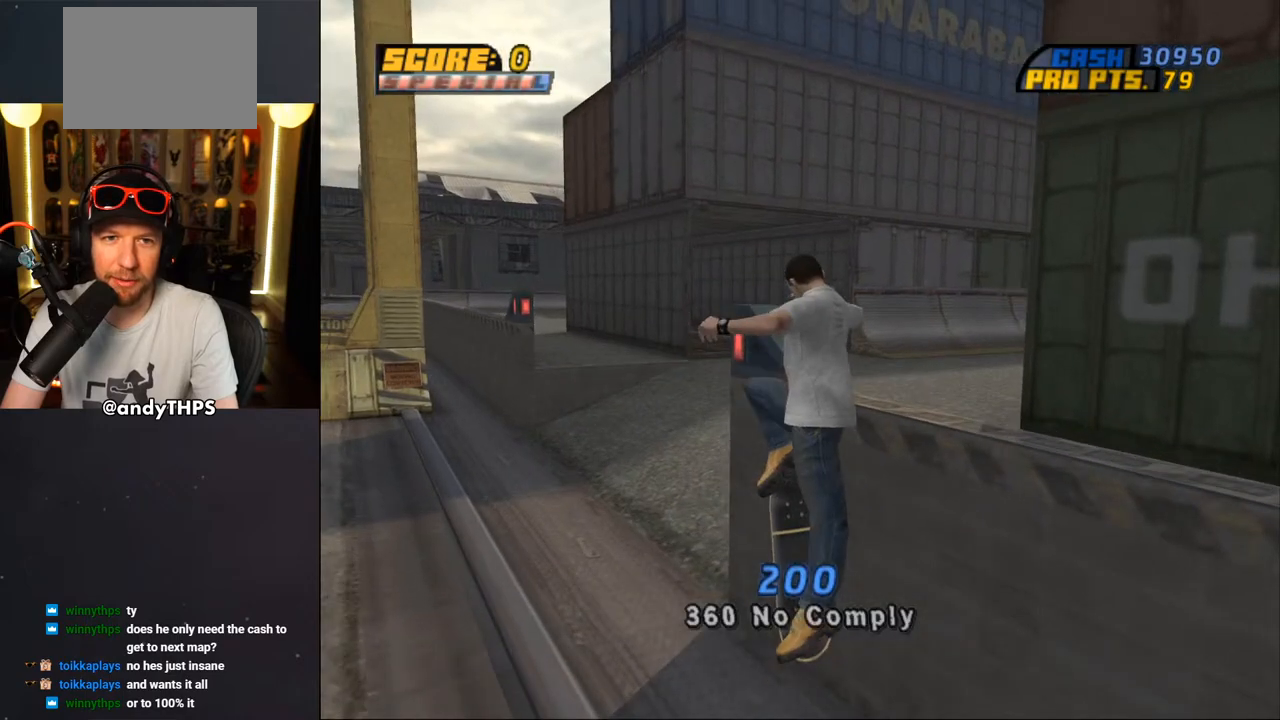
{"buttons": ["CROSS", "DPAD_DOWN", "DPAD_RIGHT"], "left_stick": "center", "right_stick": "center", "events": [[83, "CROSS", "down"], [433, "DPAD_RIGHT", "down"], [500, "DPAD_DOWN", "down"]]}
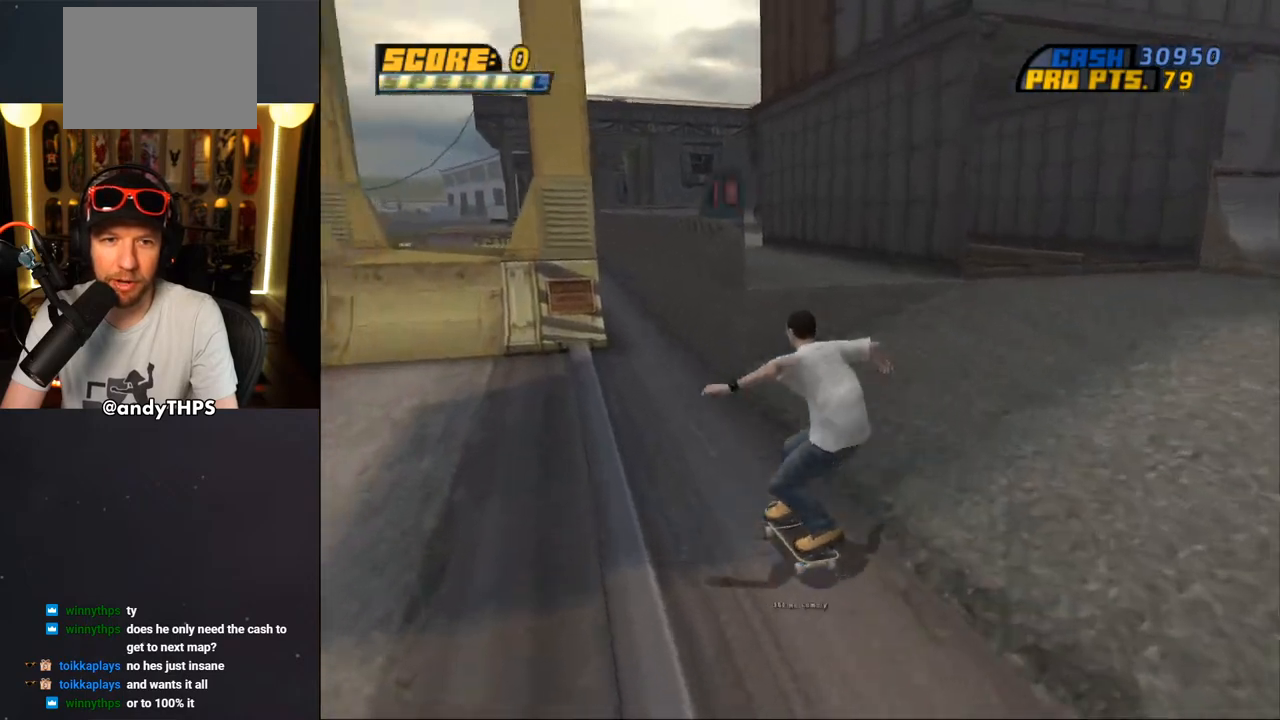
{"buttons": ["TRIANGLE"], "left_stick": "center", "right_stick": "center", "events": [[33, "DPAD_DOWN", "up"], [67, "DPAD_RIGHT", "up"], [100, "CROSS", "up"], [300, "TRIANGLE", "down"]]}
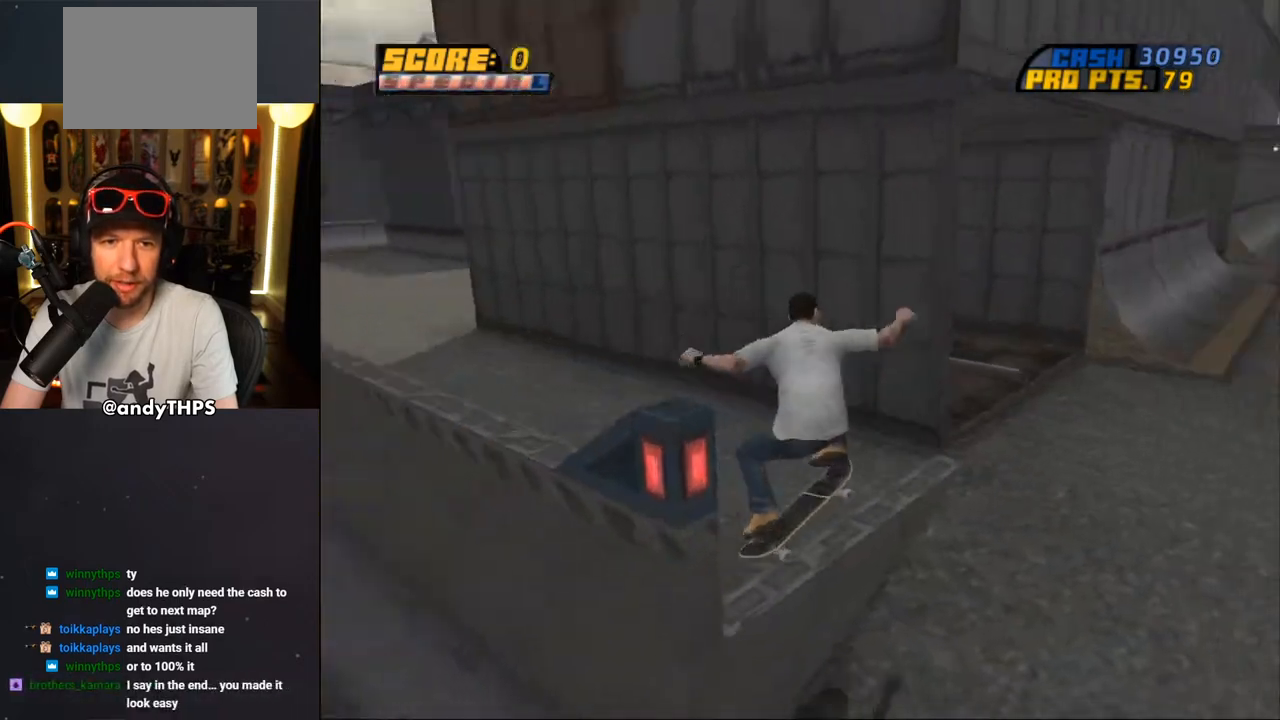
{"buttons": ["CROSS"], "left_stick": "center", "right_stick": "center", "events": [[150, "TRIANGLE", "up"], [167, "CROSS", "down"]]}
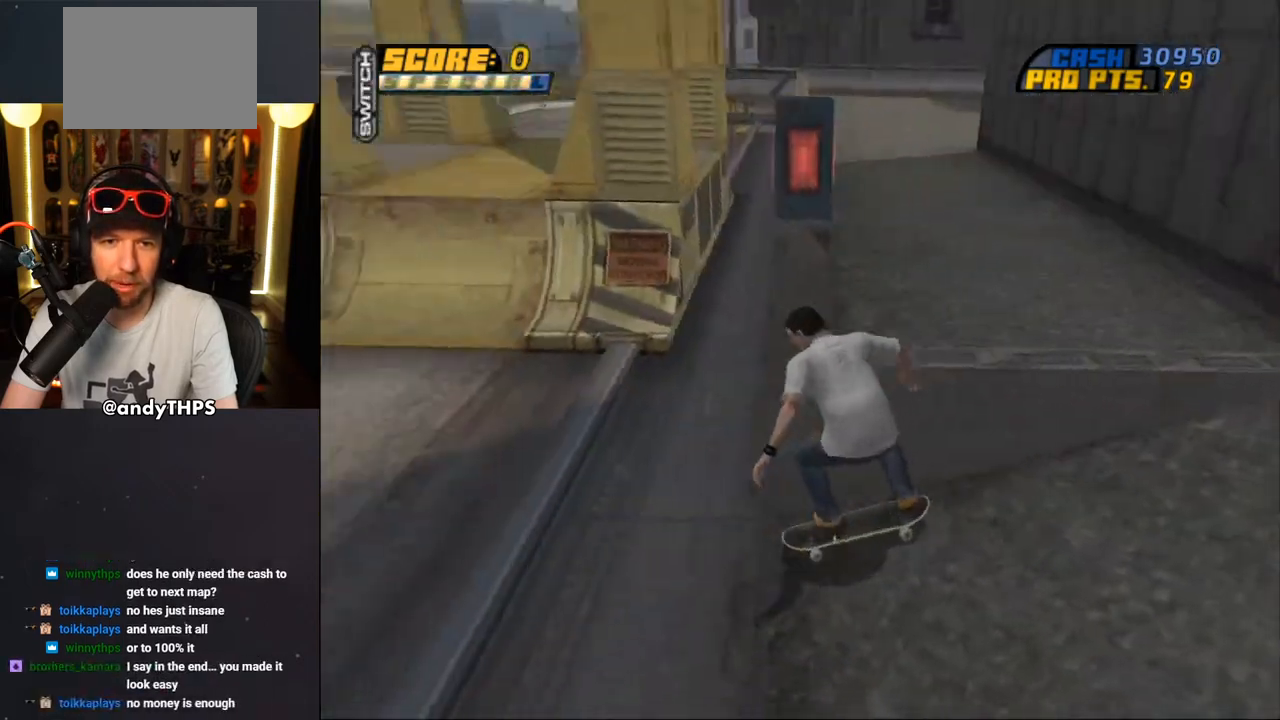
{"buttons": ["CROSS", "DPAD_DOWN", "DPAD_RIGHT"], "left_stick": "center", "right_stick": "center", "events": [[217, "DPAD_DOWN", "down"], [217, "DPAD_RIGHT", "down"]]}
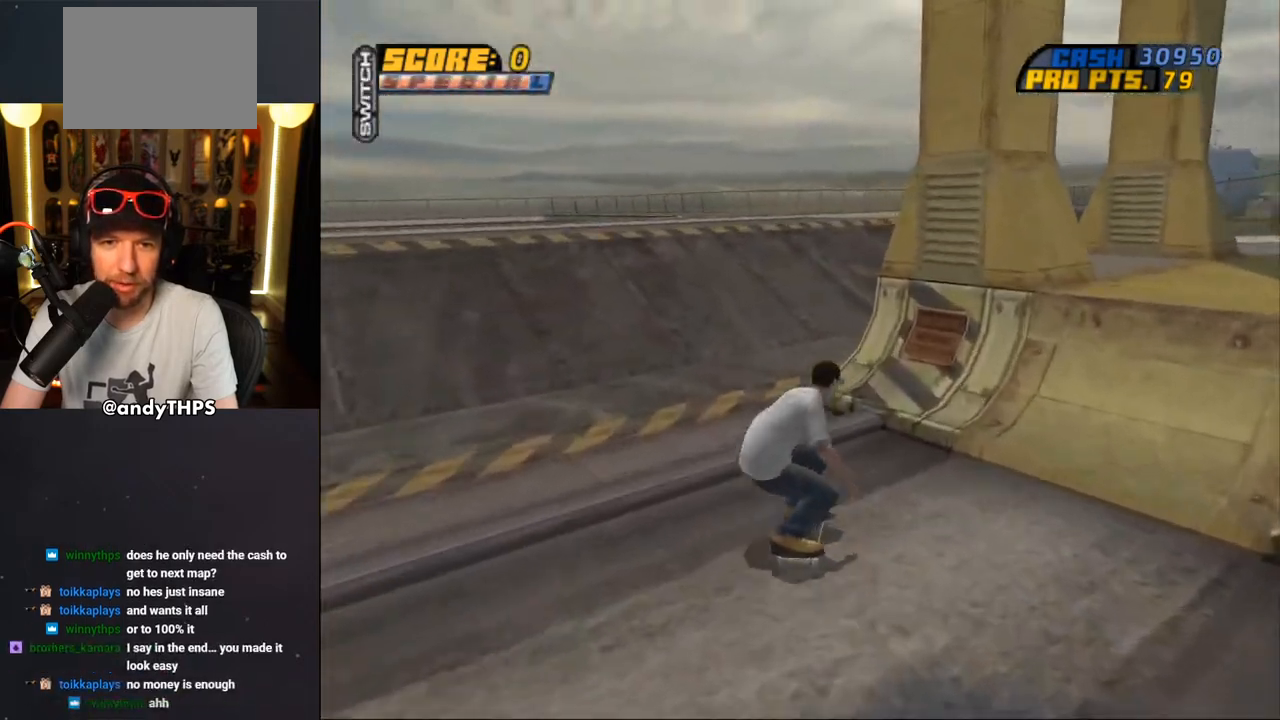
{"buttons": ["TRIANGLE", "DPAD_UP"], "left_stick": "center", "right_stick": "center", "events": [[117, "DPAD_DOWN", "up"], [167, "CROSS", "up"], [183, "DPAD_RIGHT", "up"], [200, "DPAD_UP", "down"], [317, "TRIANGLE", "down"]]}
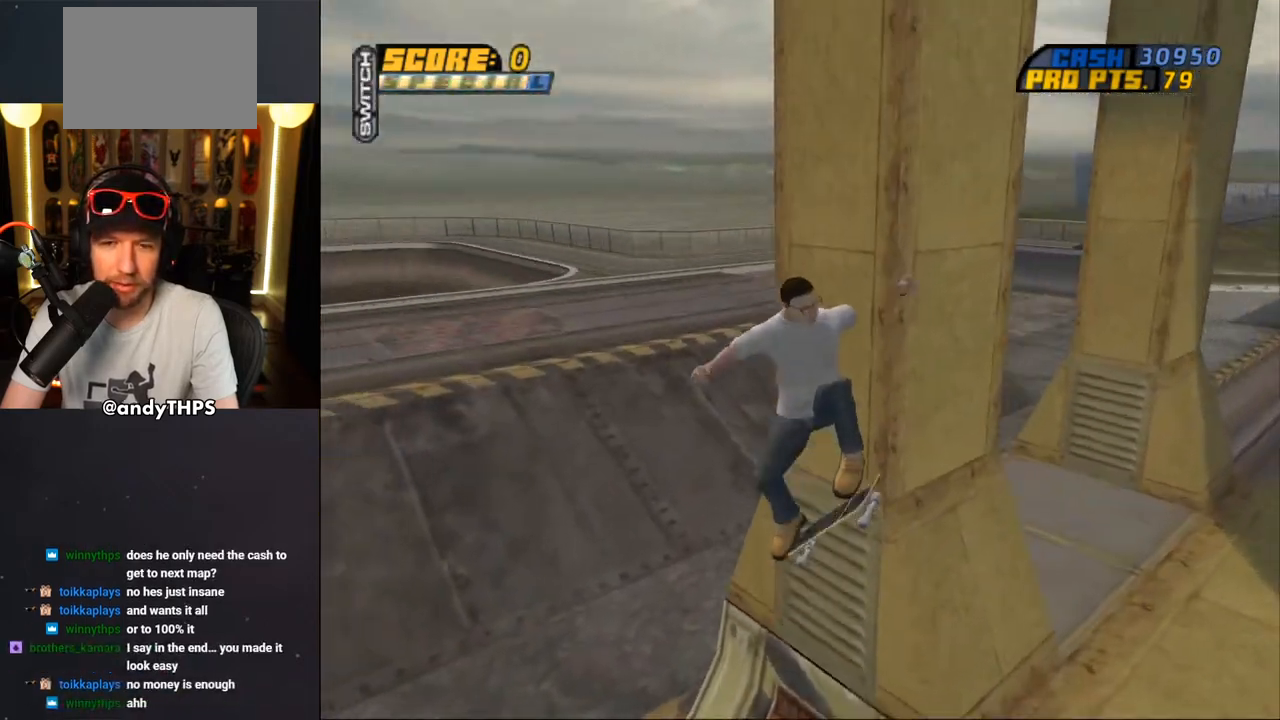
{"buttons": [], "left_stick": "center", "right_stick": "center", "events": [[133, "TRIANGLE", "up"], [200, "DPAD_UP", "up"]]}
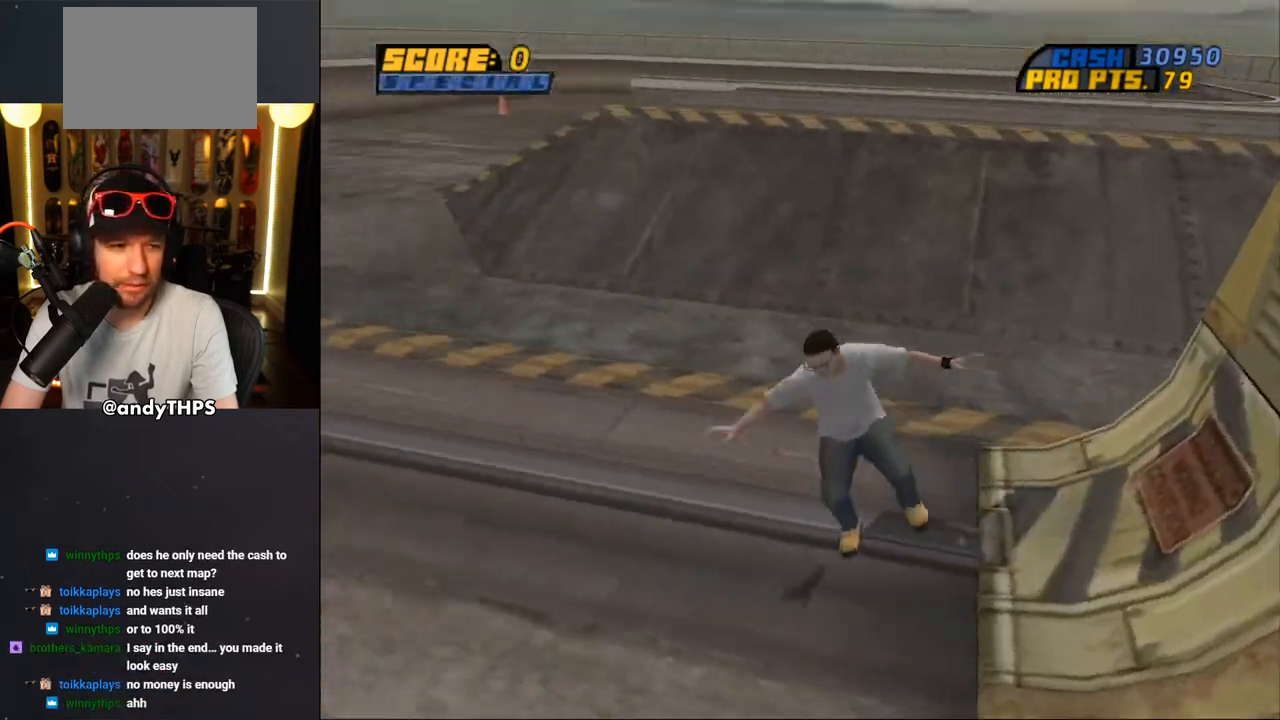
{"buttons": [], "left_stick": "center", "right_stick": "center", "events": [[33, "DPAD_DOWN", "down"], [33, "DPAD_RIGHT", "down"], [117, "DPAD_DOWN", "up"], [150, "DPAD_RIGHT", "up"], [200, "right_stick", "down-left"], [433, "right_stick", "center"]]}
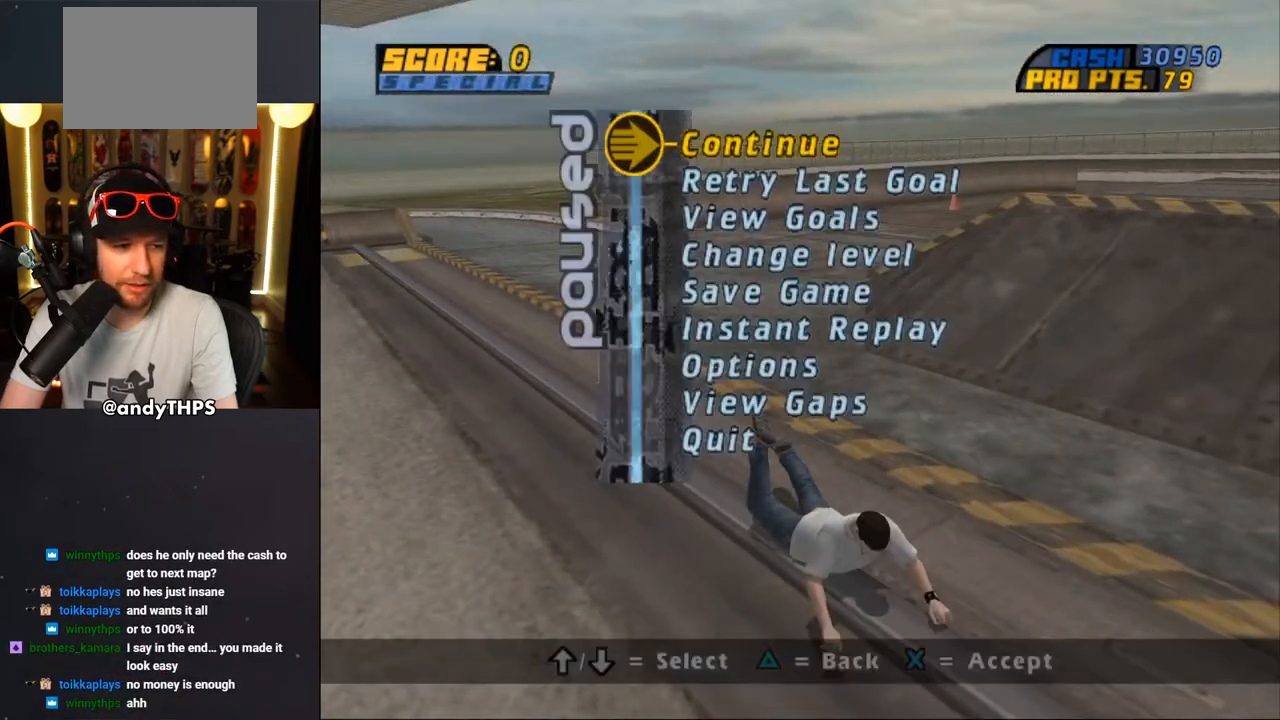
{"buttons": [], "left_stick": "center", "right_stick": "center", "events": [[67, "DPAD_DOWN", "down"], [183, "DPAD_DOWN", "up"]]}
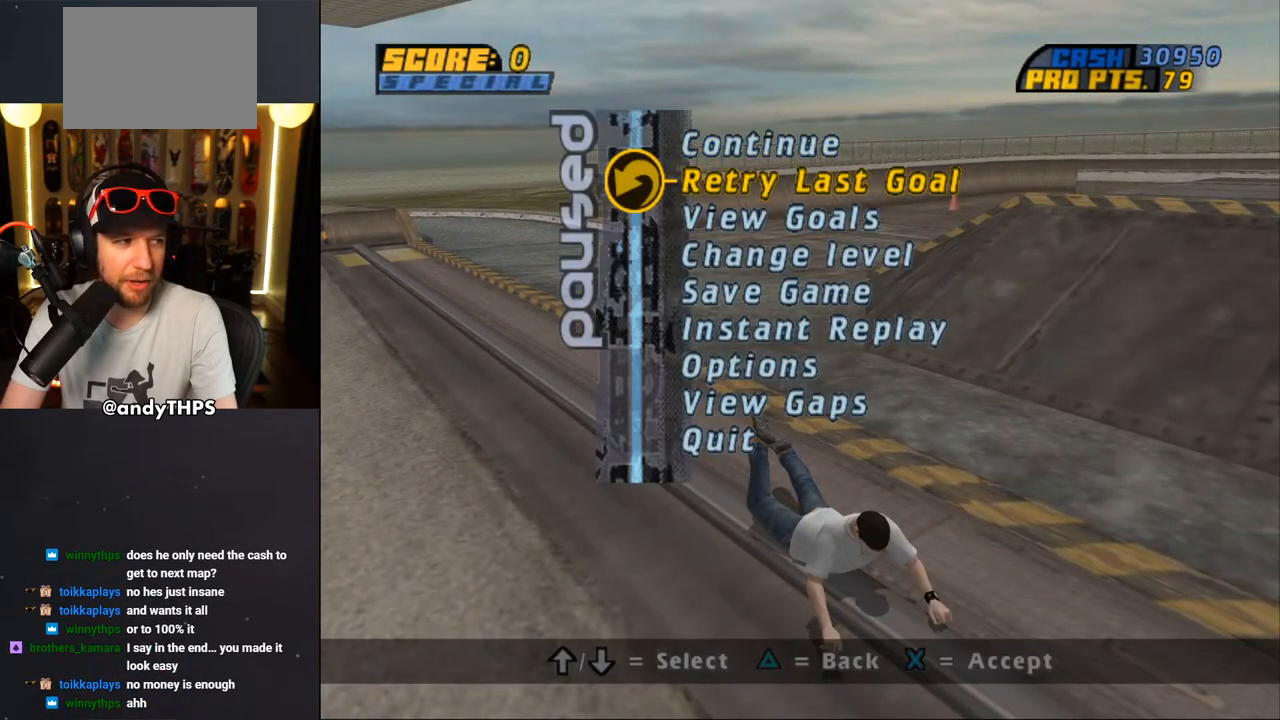
{"buttons": [], "left_stick": "center", "right_stick": "center", "events": []}
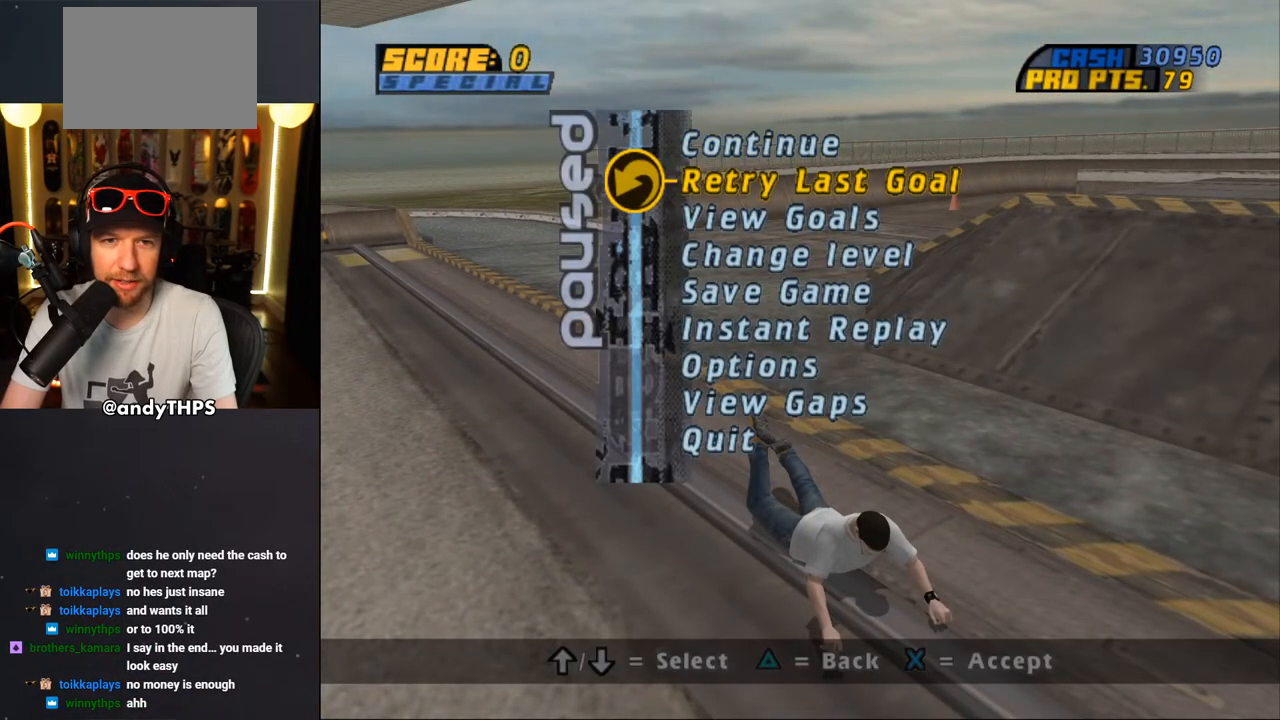
{"buttons": [], "left_stick": "center", "right_stick": "center", "events": [[300, "CROSS", "down"], [383, "CROSS", "up"]]}
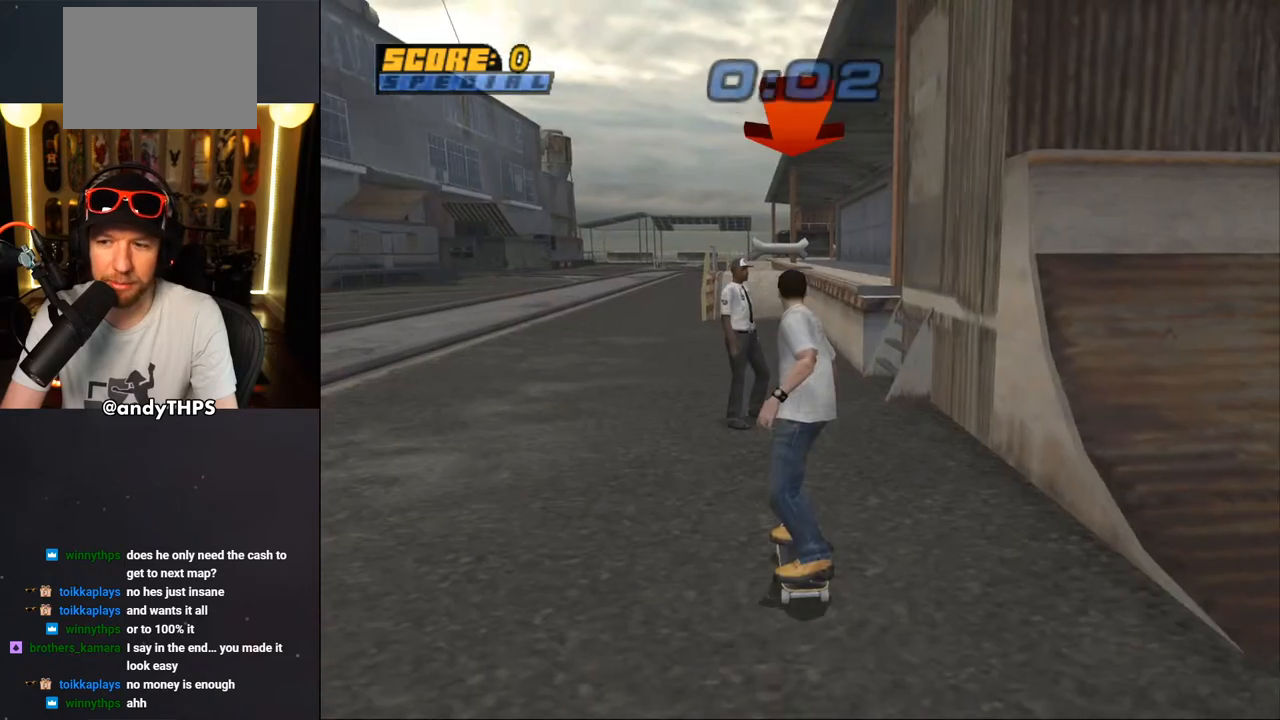
{"buttons": [], "left_stick": "center", "right_stick": "center", "events": []}
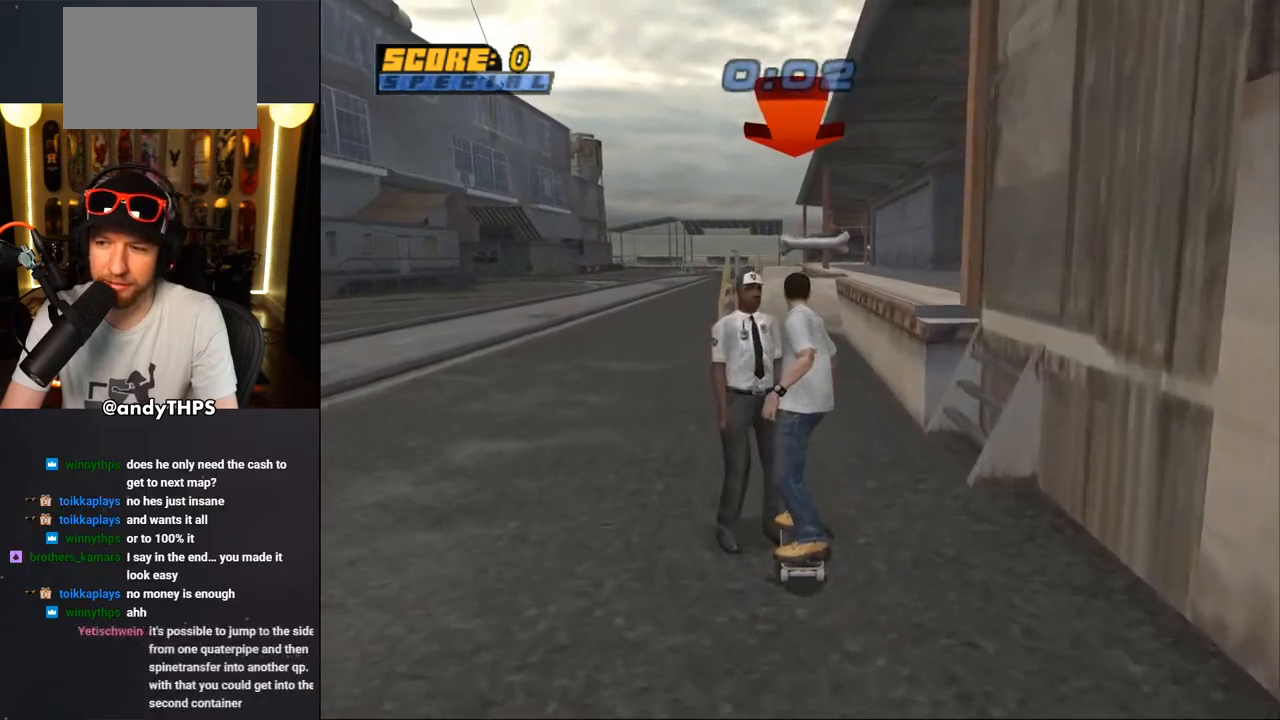
{"buttons": ["CROSS", "DPAD_UP", "DPAD_LEFT"], "left_stick": "center", "right_stick": "center", "events": [[17, "CROSS", "down"], [417, "DPAD_LEFT", "down"], [433, "DPAD_UP", "down"]]}
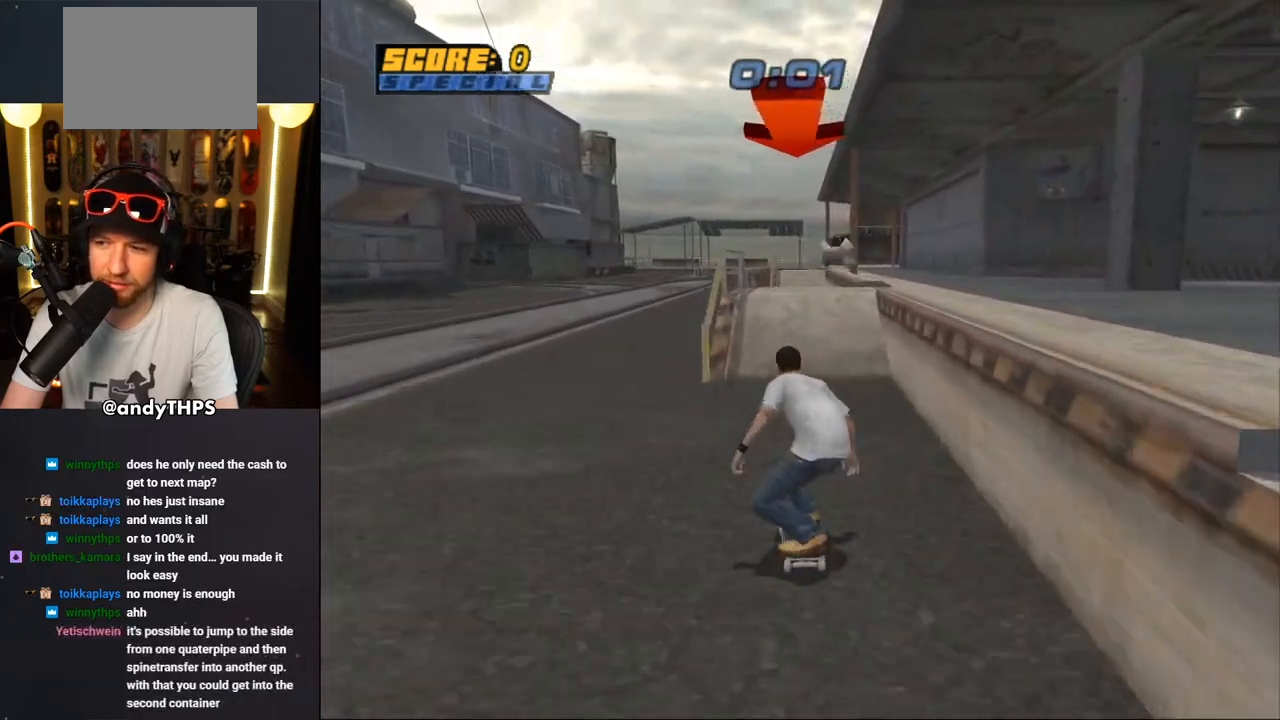
{"buttons": ["CROSS", "DPAD_DOWN", "DPAD_RIGHT"], "left_stick": "center", "right_stick": "center", "events": [[50, "DPAD_LEFT", "up"], [50, "DPAD_UP", "up"], [400, "DPAD_RIGHT", "down"], [450, "DPAD_DOWN", "down"]]}